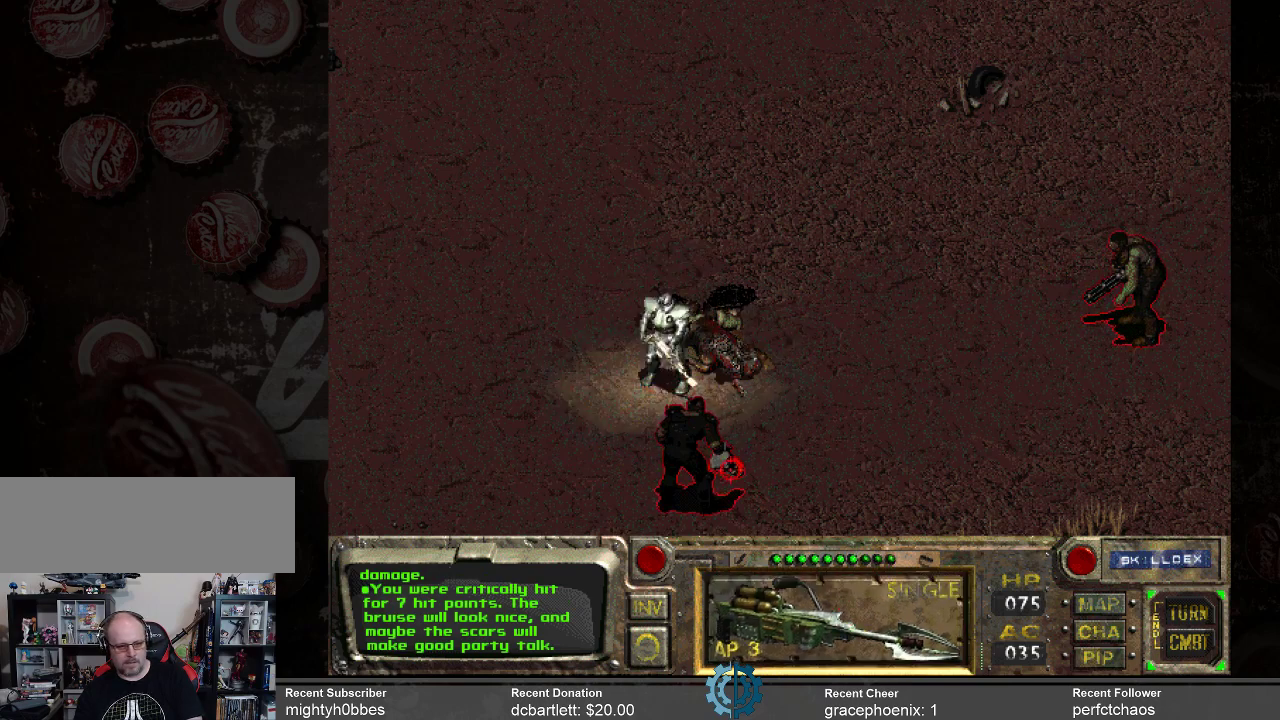
Gameplay with keyboard and mouse; each line is a JSON object with the keys and mouse buttons held at the frame after it. "events" lists presses ("down") and releases ("up") of ".", "/", "0", "1", "2", "3", "4", "5", "6", "7", "8", "9", "a", "alt_l", "alt_r", "b", "backslash", "backspace", "c", "caps_lock", "comma", "ctrl_l", "ctrl_r", "d", "e", "equals", "f", "g", "h", "i", "j", "k", "l", "lbracket", "m", "minus", "n", "o", "p", "q", "quote", "r", "rbracket", "return", "s", "semicolon", "shift_l", "shift_r", "space", "super", "t", "tab", "tilde", "u", "v", "w", "x", "y", "z", "mouse_left" and "mouse_right" between this image and that frame as [ms after this image, input, new state], when the widget could be followed in between. "mouse_left", "mouse_right" = the "left", "right" buttons of the "mouse" list. No other keys are recorded. Mouse movement is not recorded.
{"keys": [], "mouse": [], "events": []}
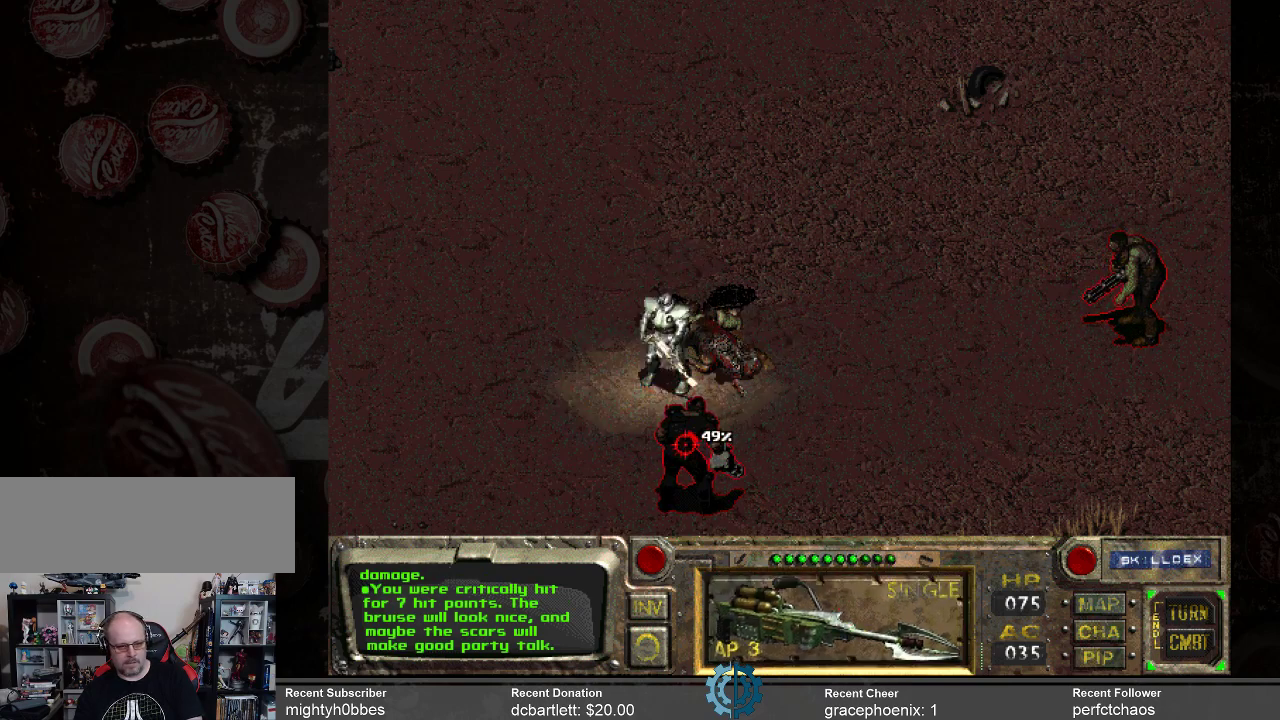
{"keys": [], "mouse": [], "events": [[266, "mouse_left", "down"], [366, "mouse_left", "up"]]}
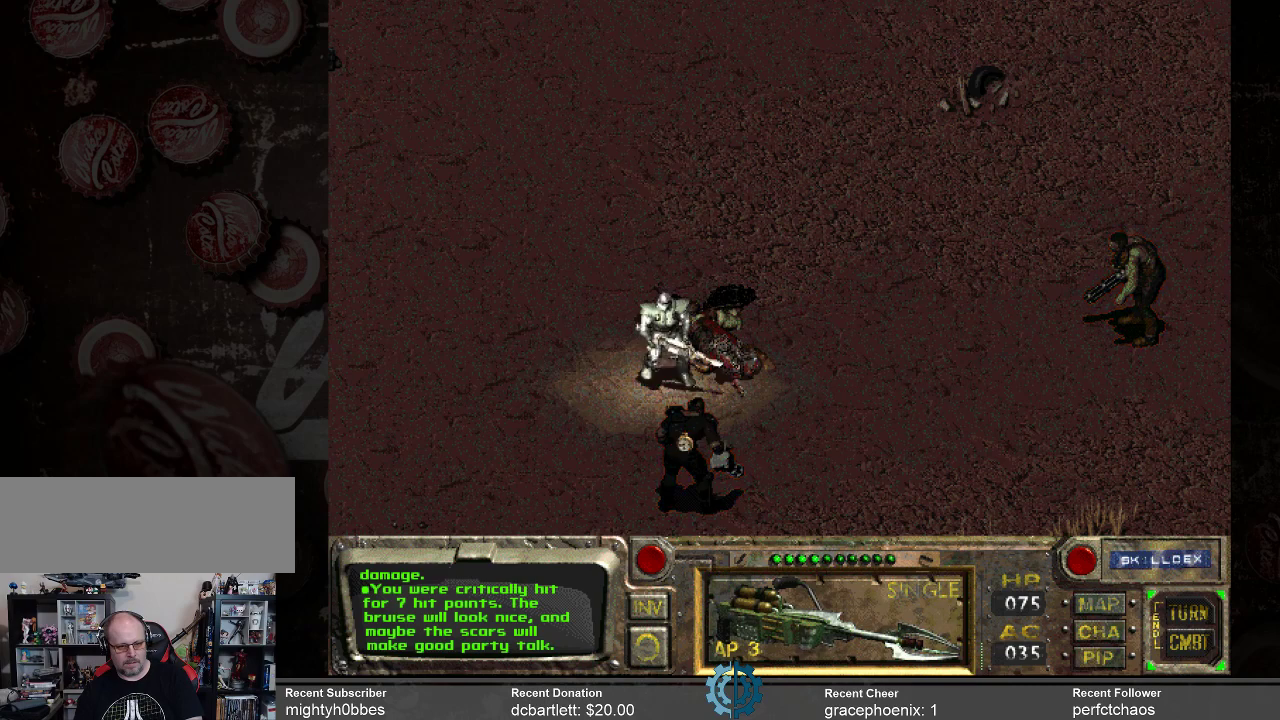
{"keys": [], "mouse": [], "events": []}
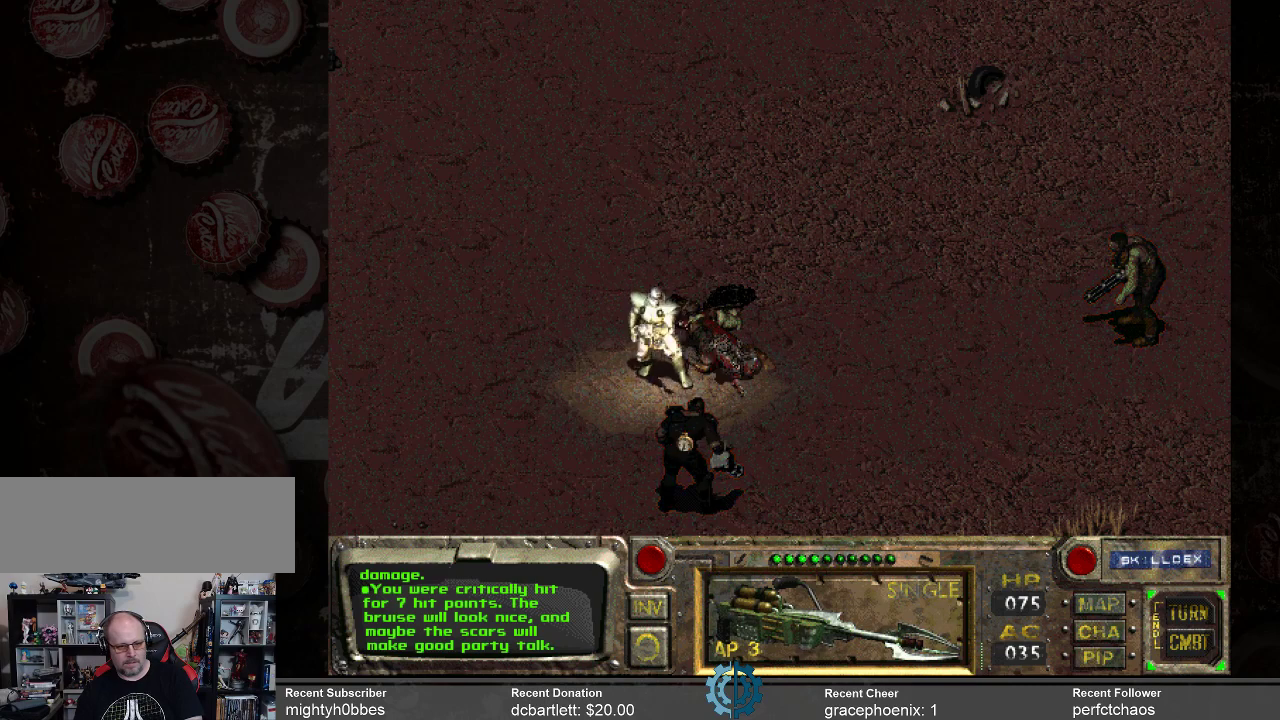
{"keys": [], "mouse": [], "events": []}
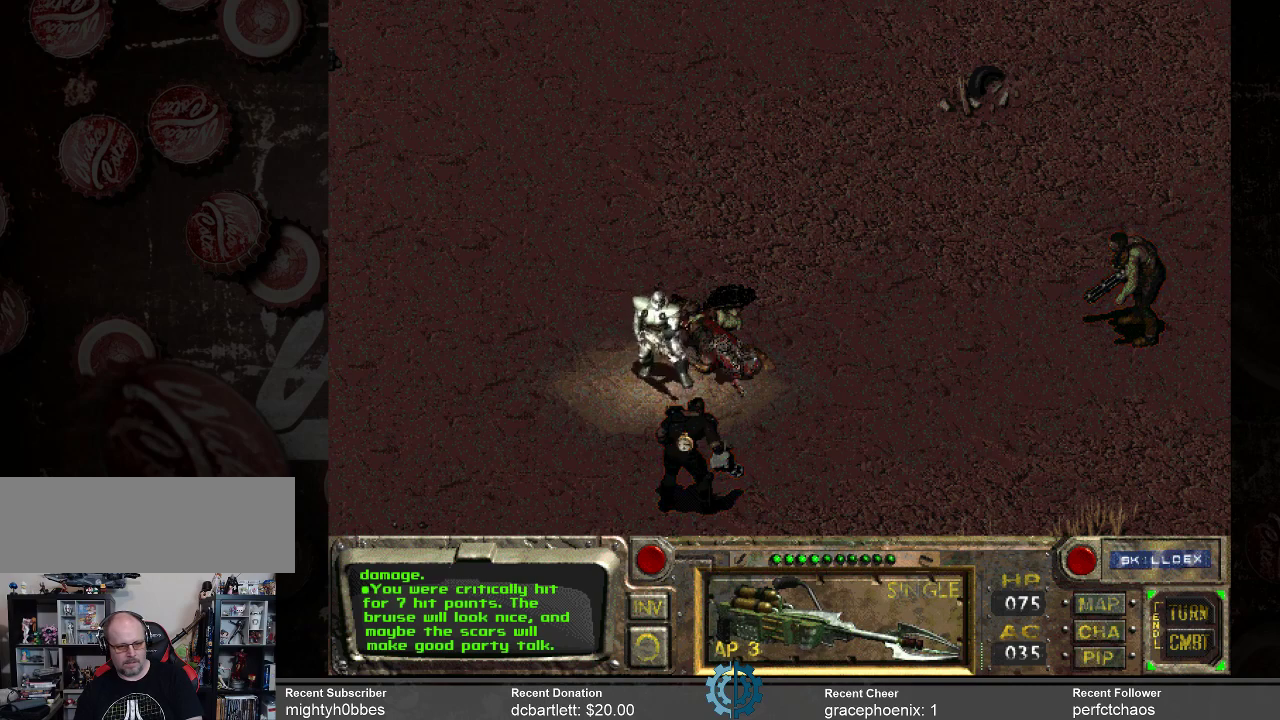
{"keys": [], "mouse": [], "events": []}
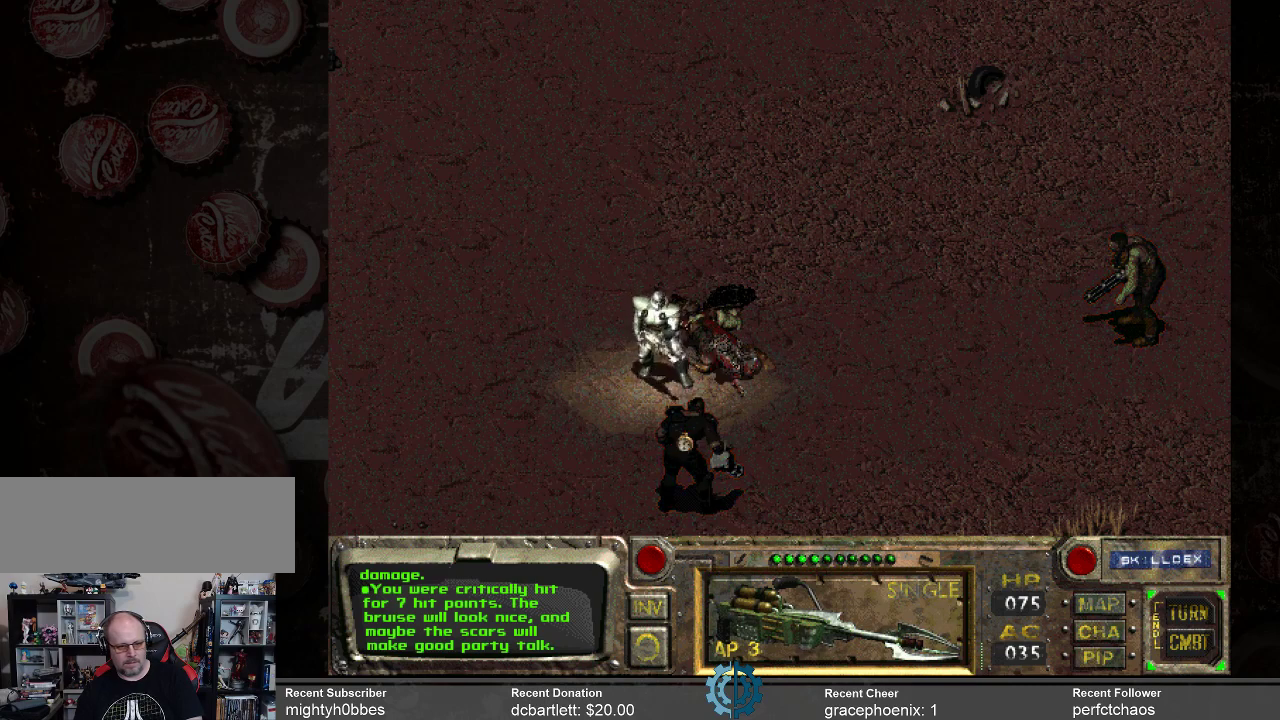
{"keys": [], "mouse": [], "events": [[233, "mouse_right", "down"], [333, "mouse_right", "up"]]}
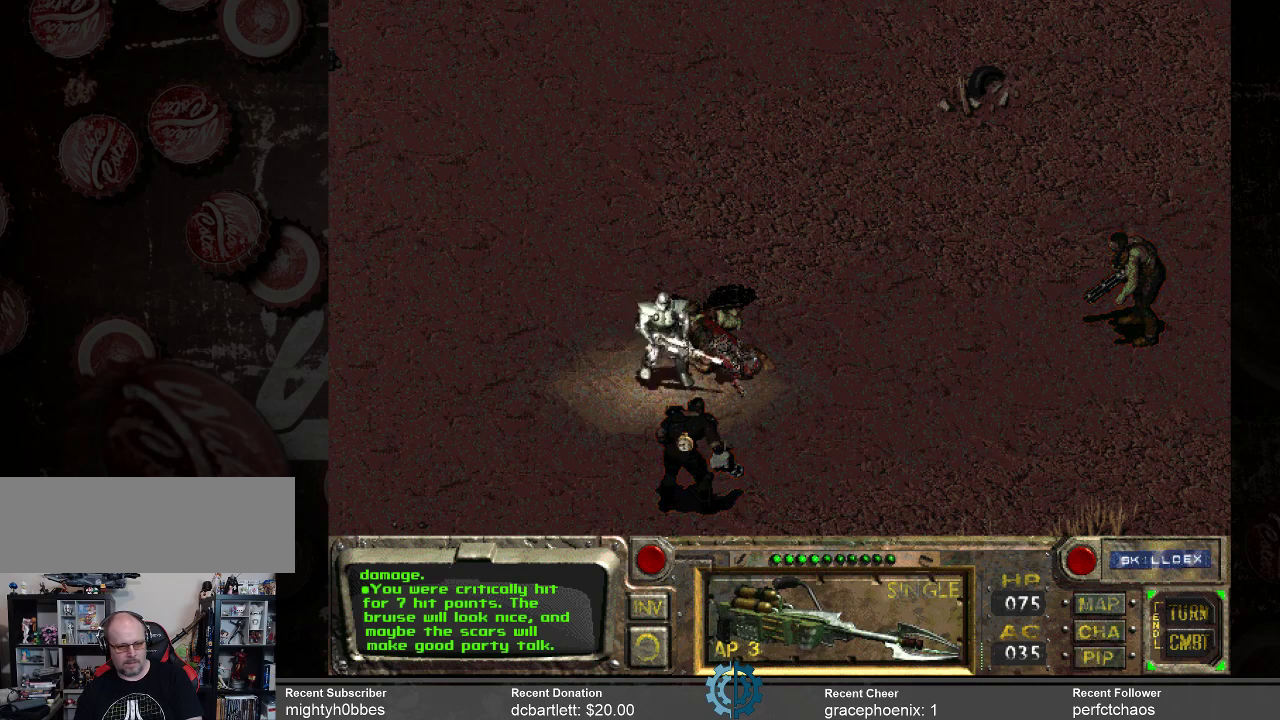
{"keys": [], "mouse": [], "events": []}
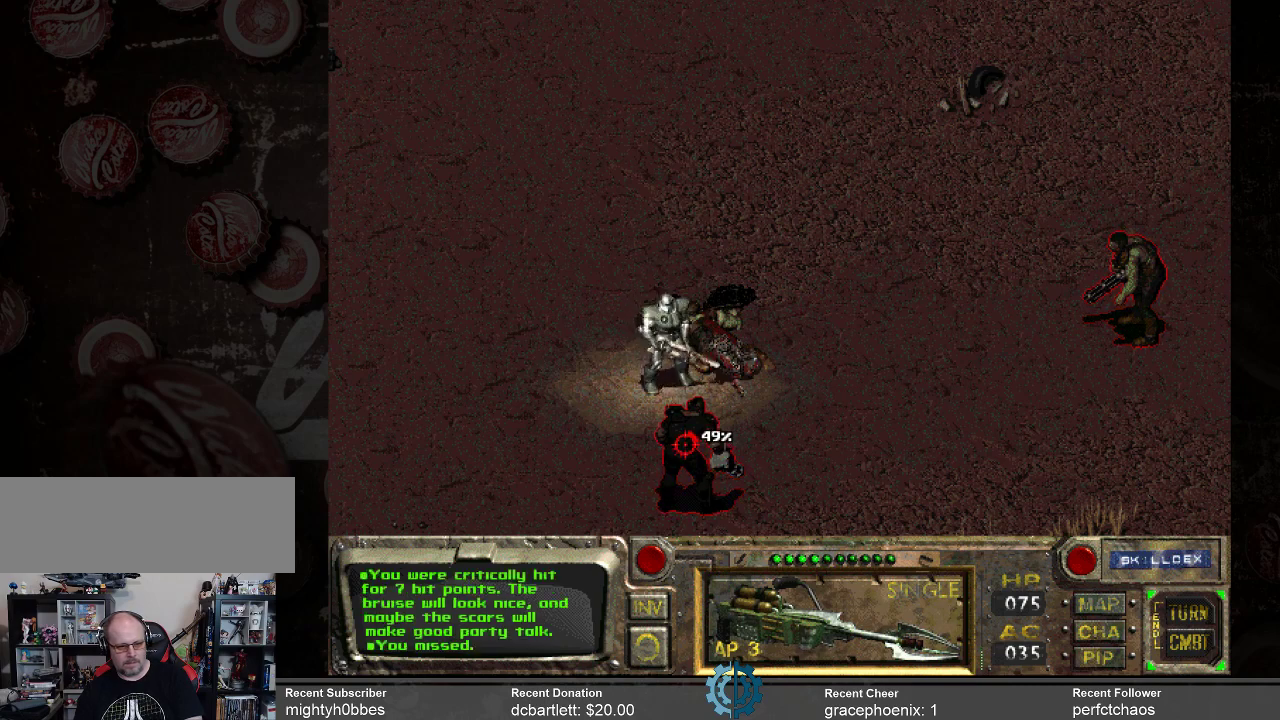
{"keys": [], "mouse": [], "events": [[333, "mouse_right", "down"], [400, "mouse_right", "up"]]}
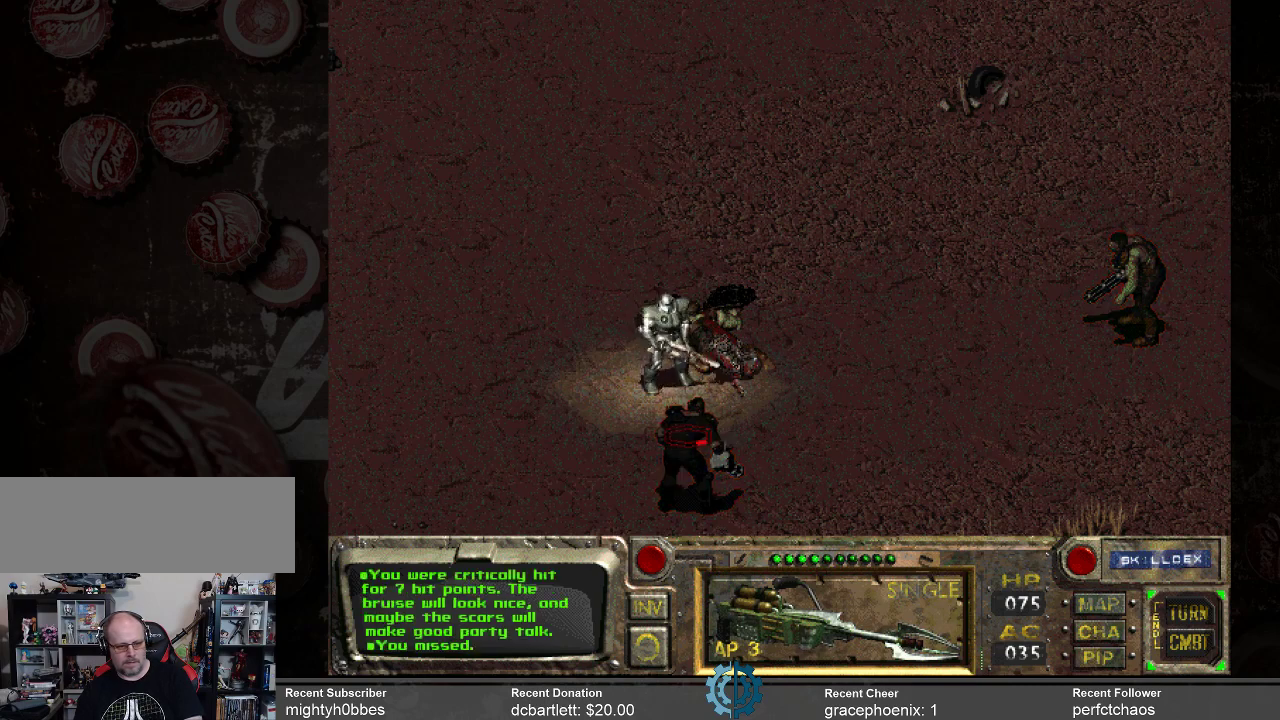
{"keys": [], "mouse": [], "events": []}
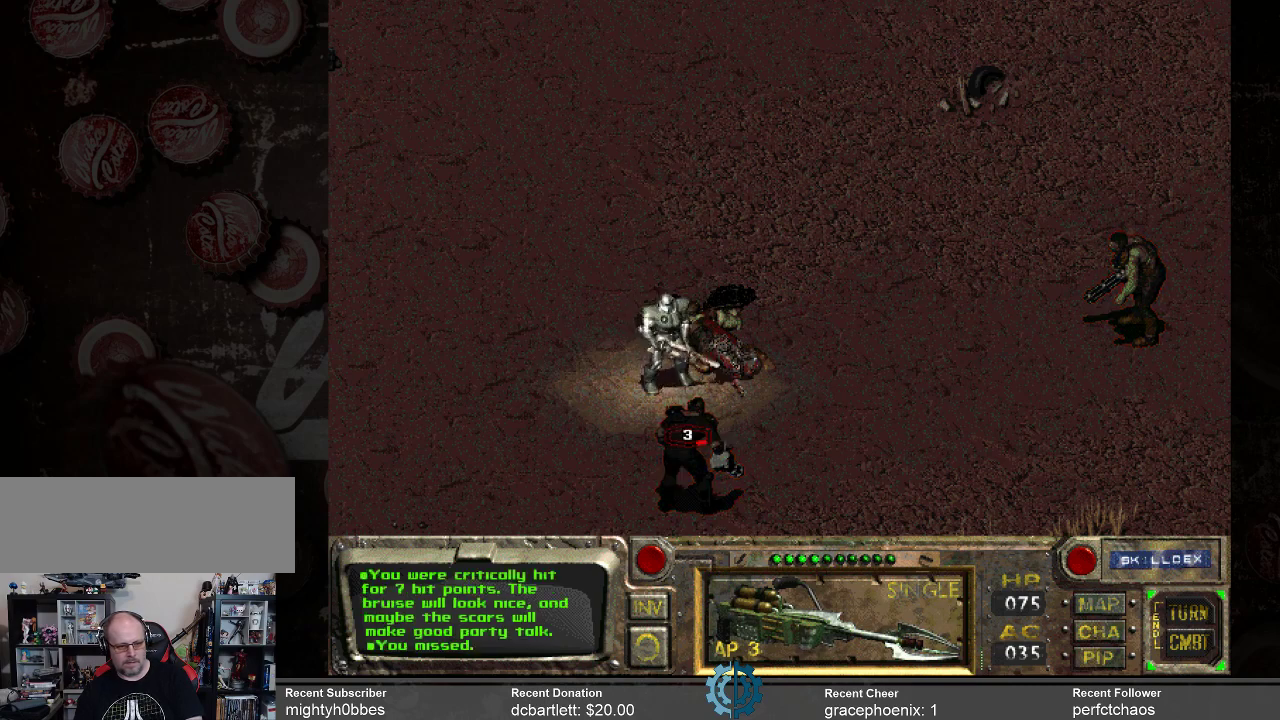
{"keys": [], "mouse": [], "events": [[166, "mouse_left", "down"], [266, "mouse_left", "up"]]}
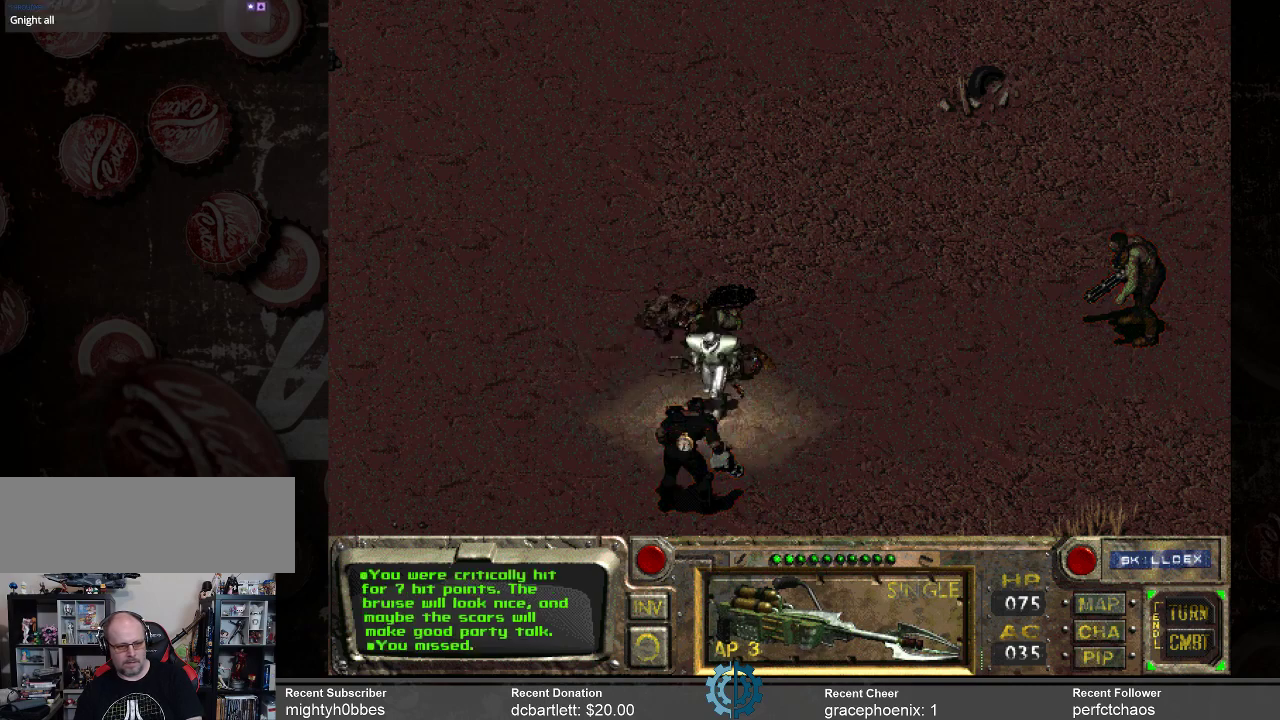
{"keys": [], "mouse": [], "events": []}
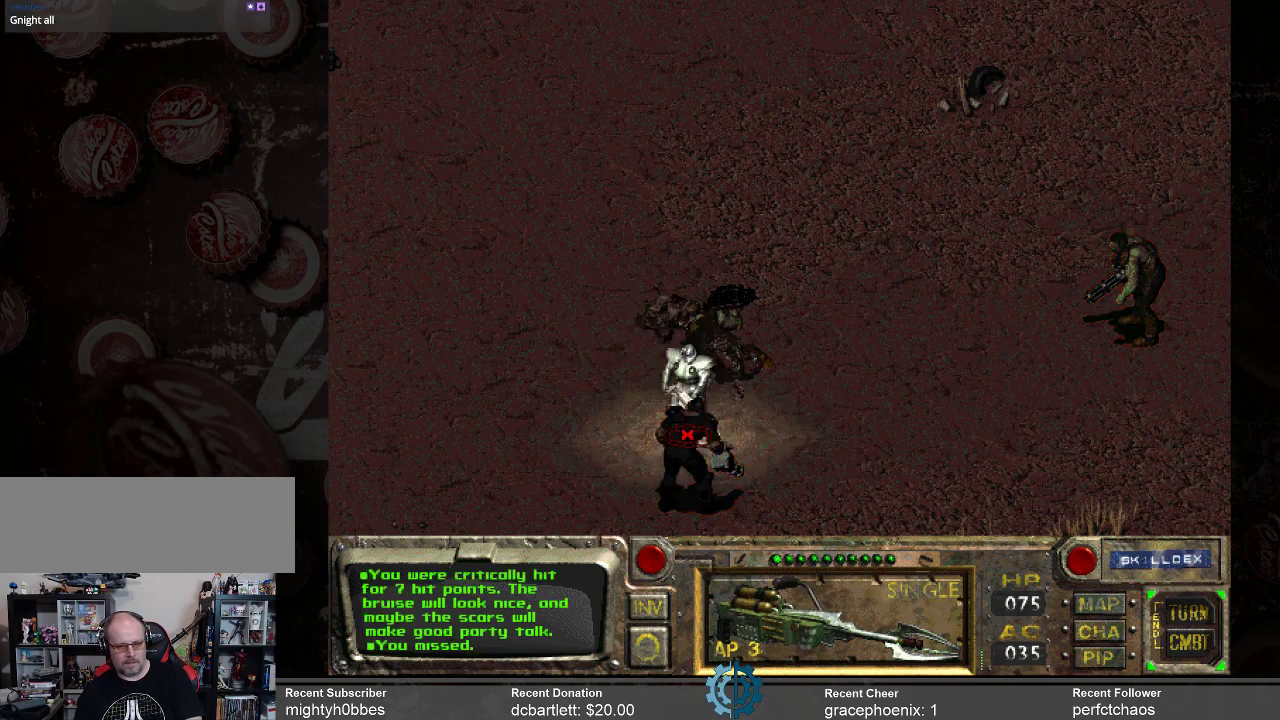
{"keys": [], "mouse": [], "events": []}
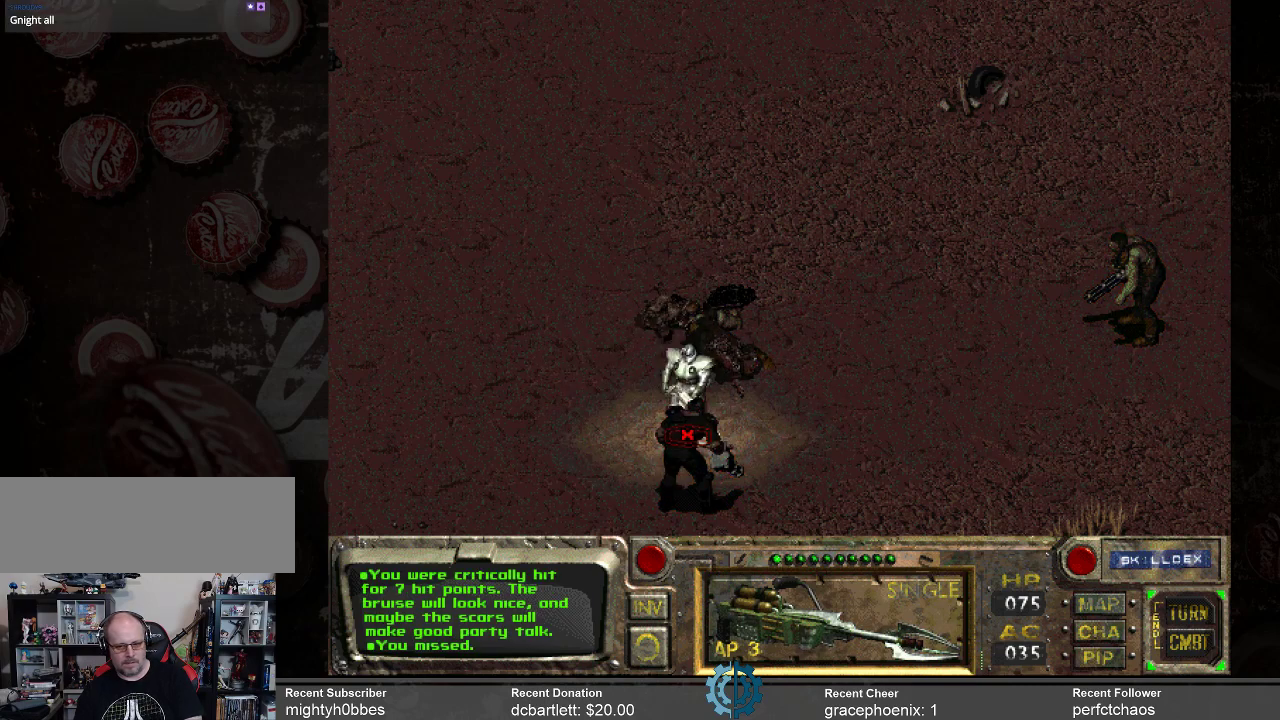
{"keys": [], "mouse": [], "events": []}
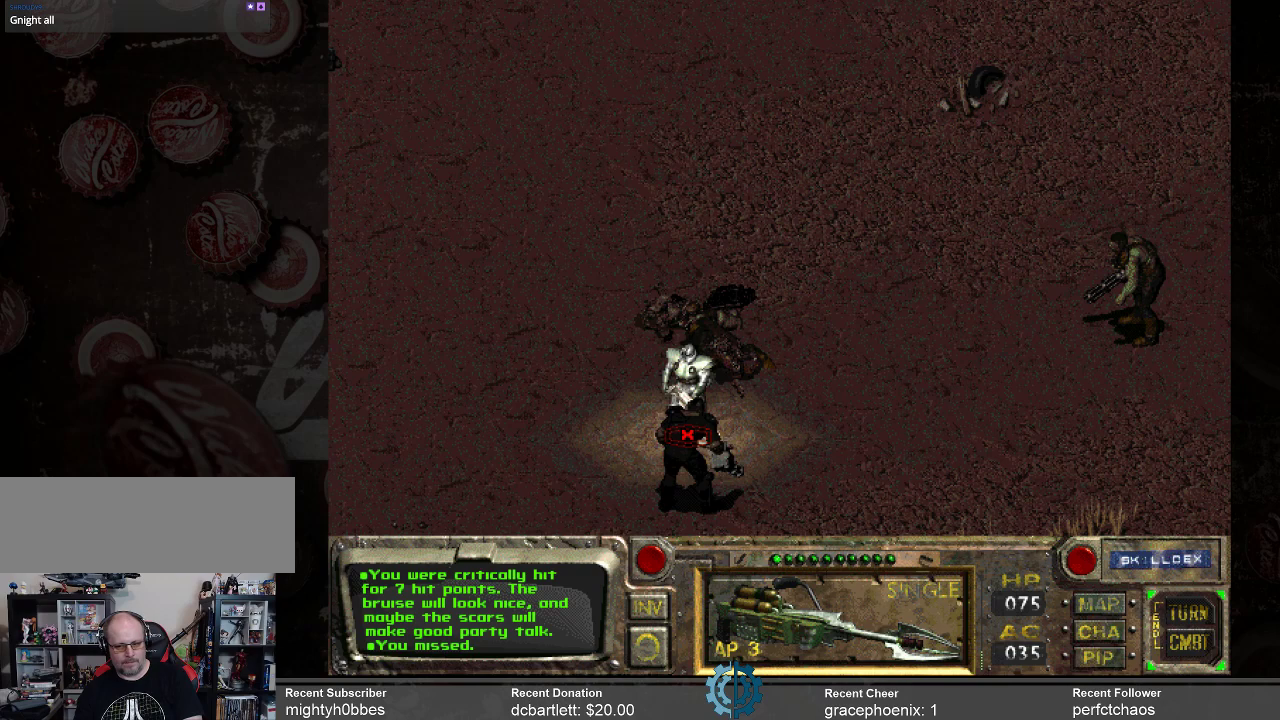
{"keys": [], "mouse": [], "events": []}
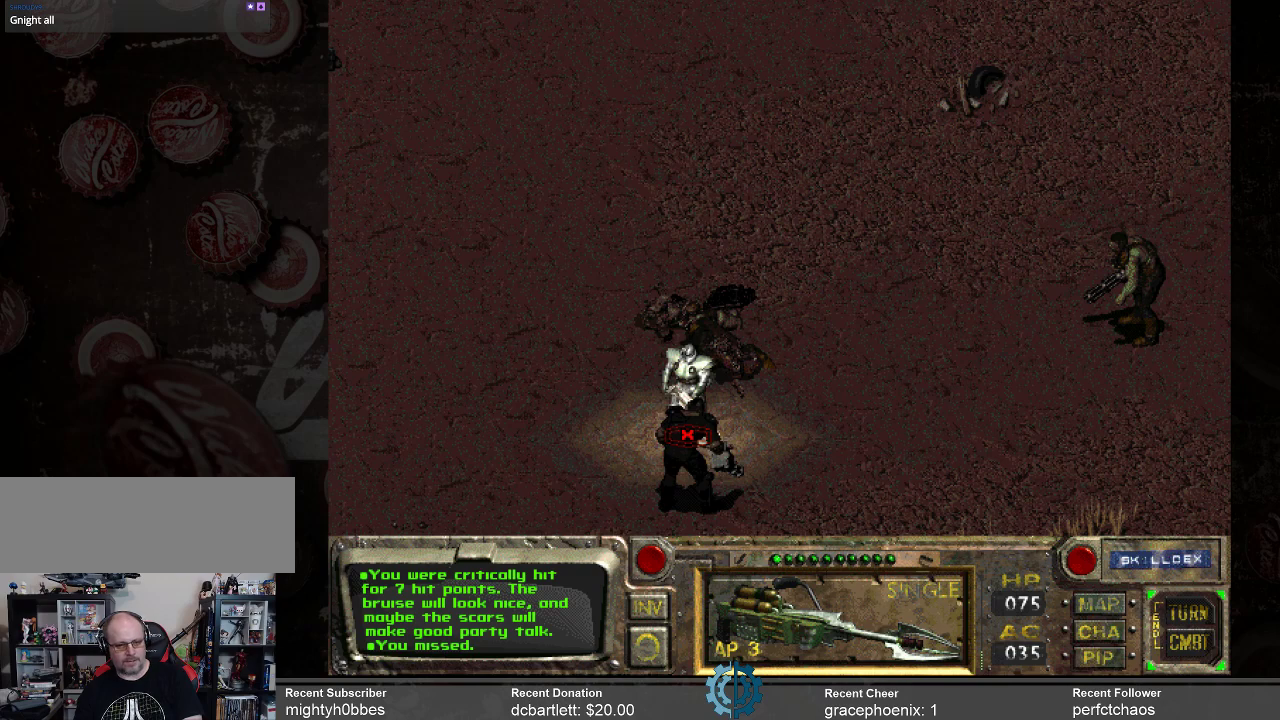
{"keys": [], "mouse": [], "events": []}
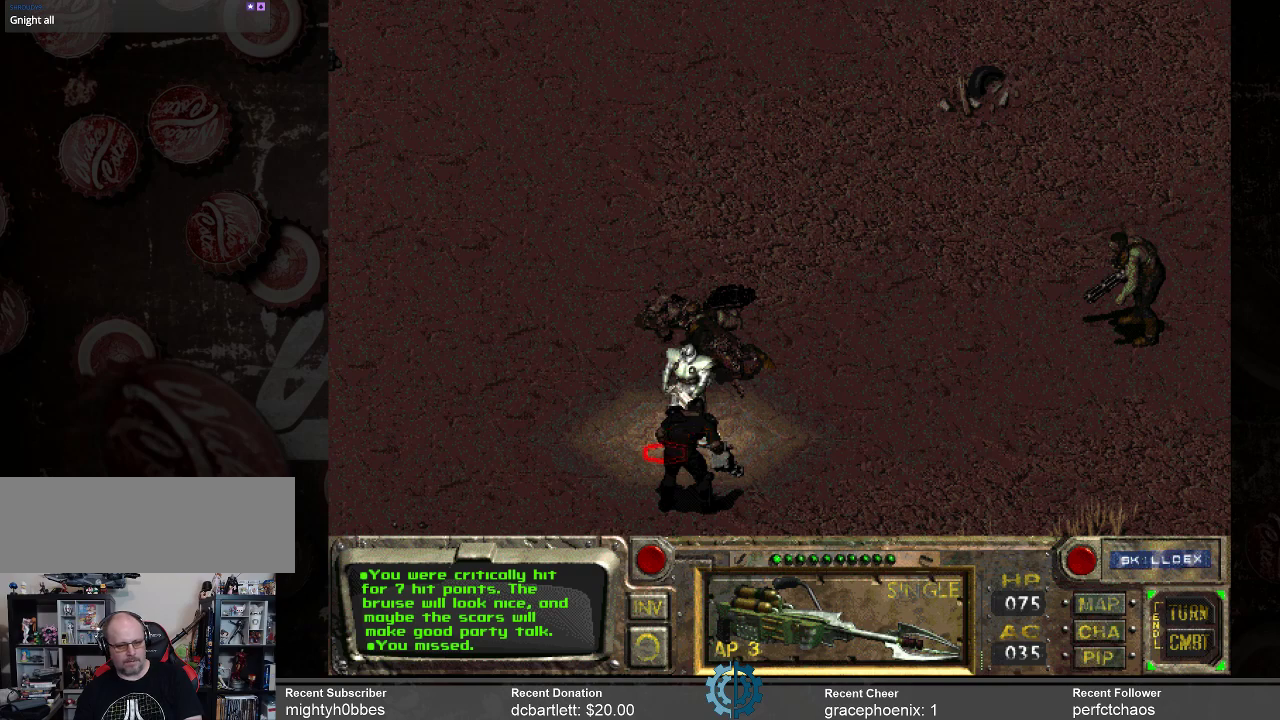
{"keys": [], "mouse": [], "events": [[400, "mouse_left", "down"], [500, "mouse_left", "up"]]}